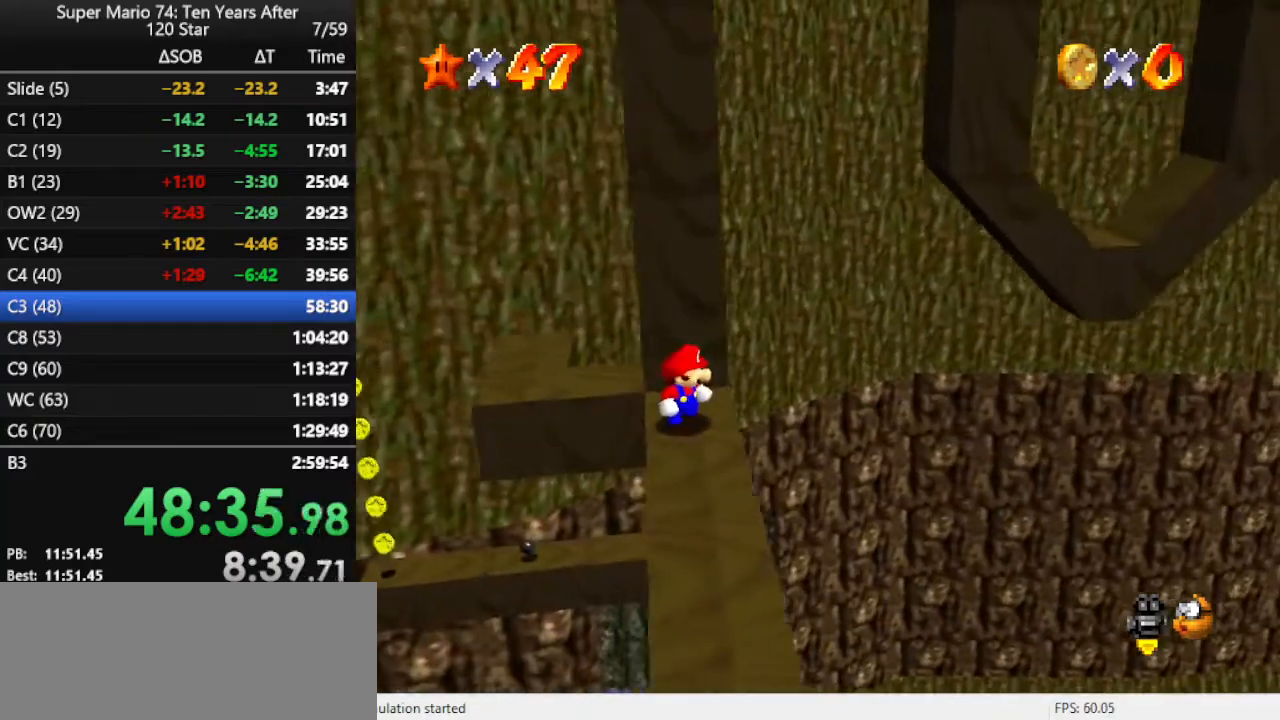
Gameplay with a controller (Nintendo layout); each line is a JSON object with the inputs held at the frame after it. "events" lists button and stick changes between this image and that frame as [ms after this image, input, new state], when the widget could be followed in between. Not read: L3 R3.
{"buttons": [], "left_stick": "center", "events": [[200, "left_stick", "up"], [267, "left_stick", "center"]]}
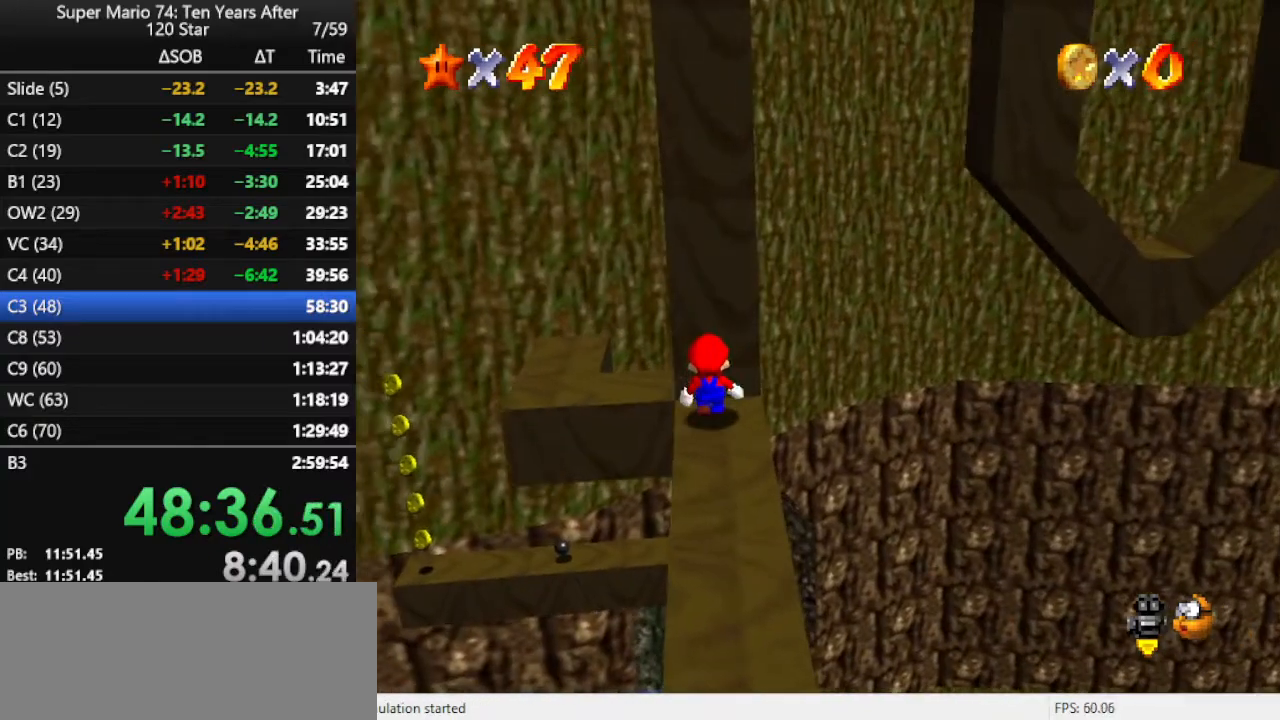
{"buttons": [], "left_stick": "center", "events": []}
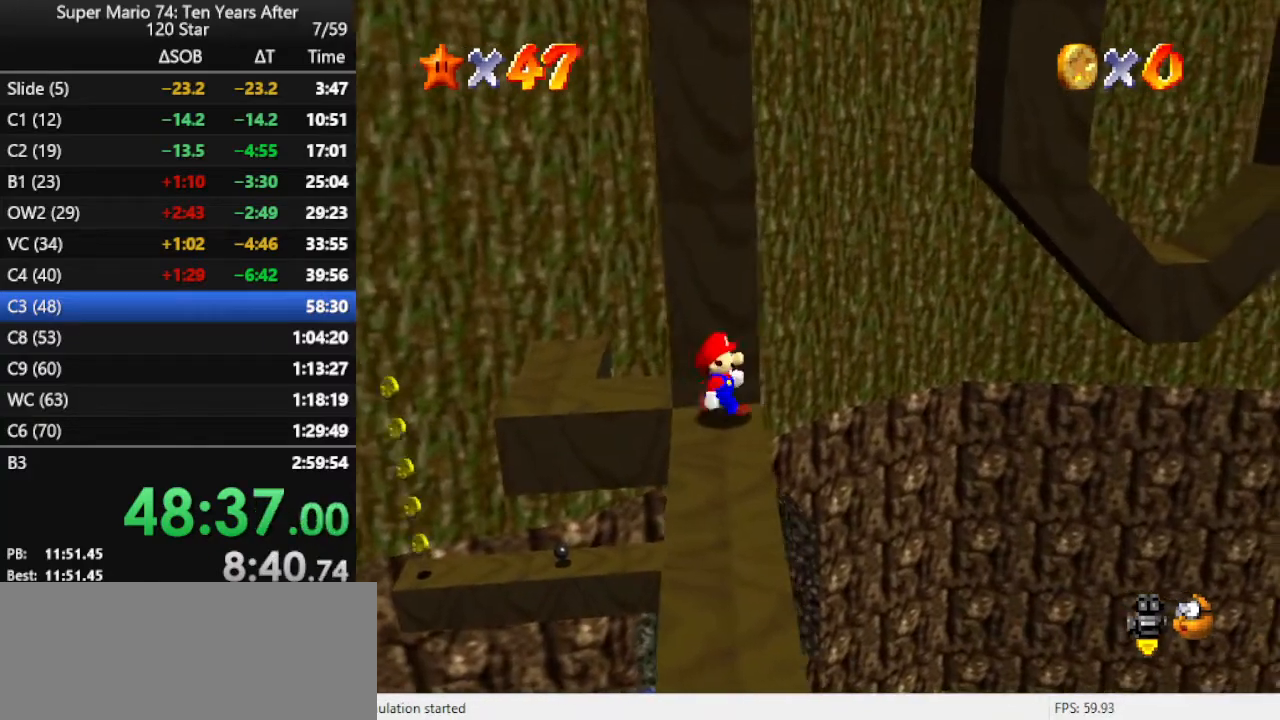
{"buttons": [], "left_stick": "center", "events": [[200, "A", "down"], [267, "A", "up"], [333, "left_stick", "left"], [467, "left_stick", "center"]]}
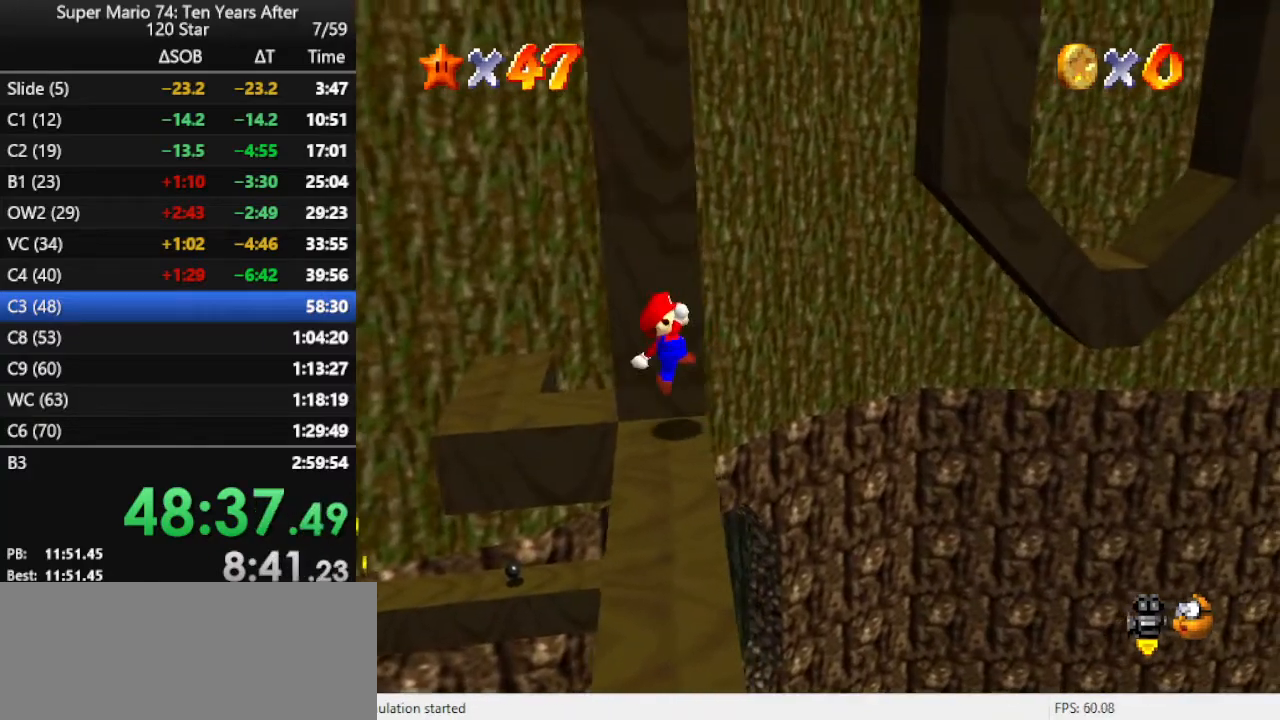
{"buttons": ["A"], "left_stick": "center", "events": [[467, "A", "down"]]}
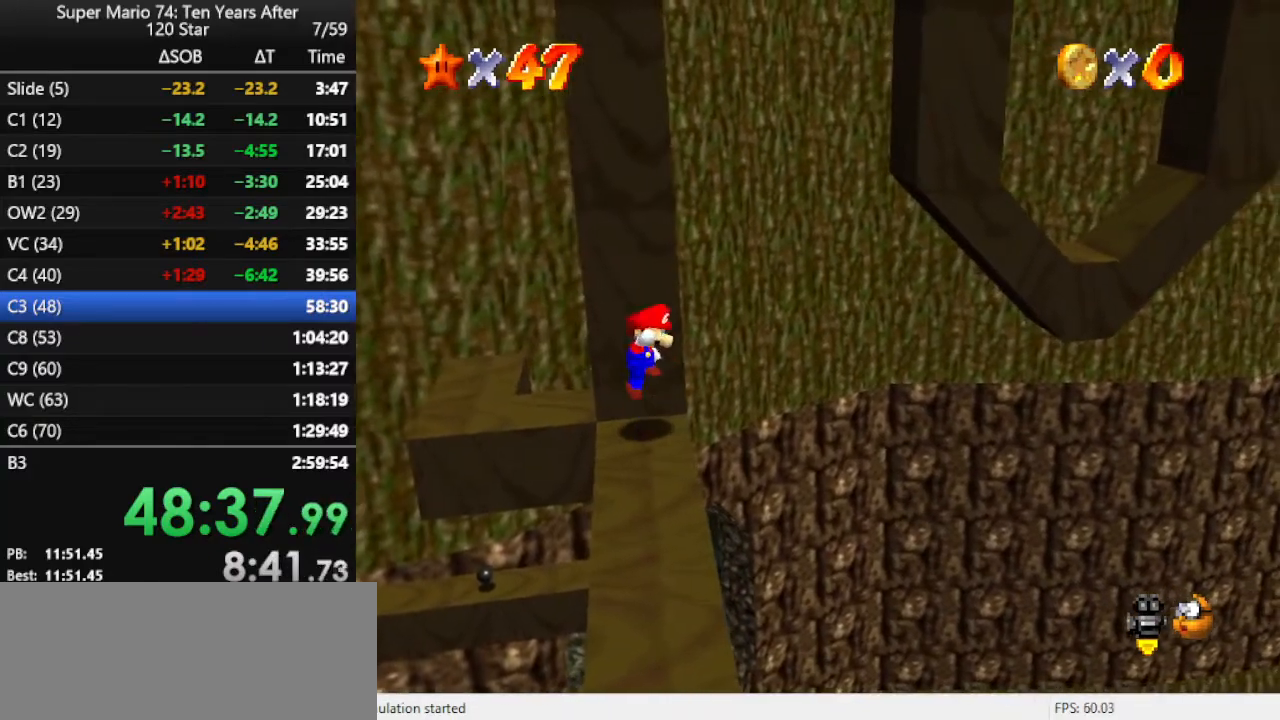
{"buttons": ["A"], "left_stick": "left", "events": [[33, "A", "up"], [167, "left_stick", "left"], [467, "A", "down"]]}
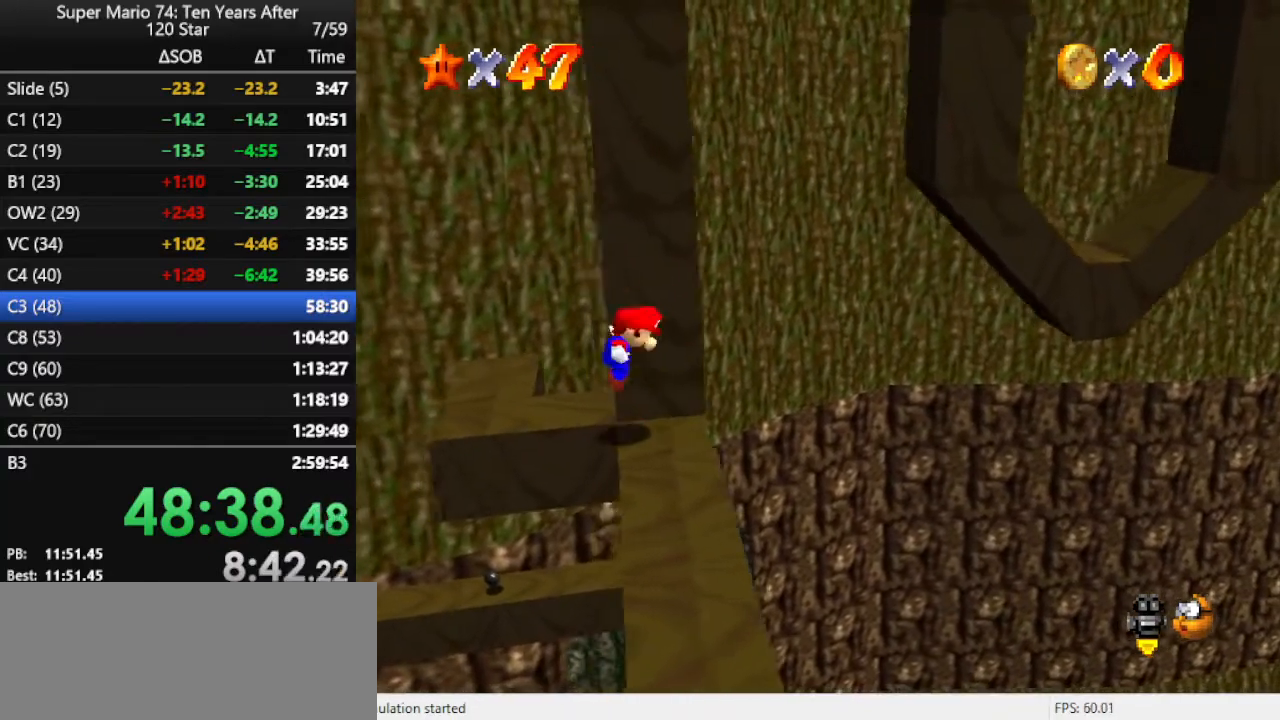
{"buttons": [], "left_stick": "right", "events": [[100, "left_stick", "center"], [333, "A", "up"], [333, "left_stick", "right"]]}
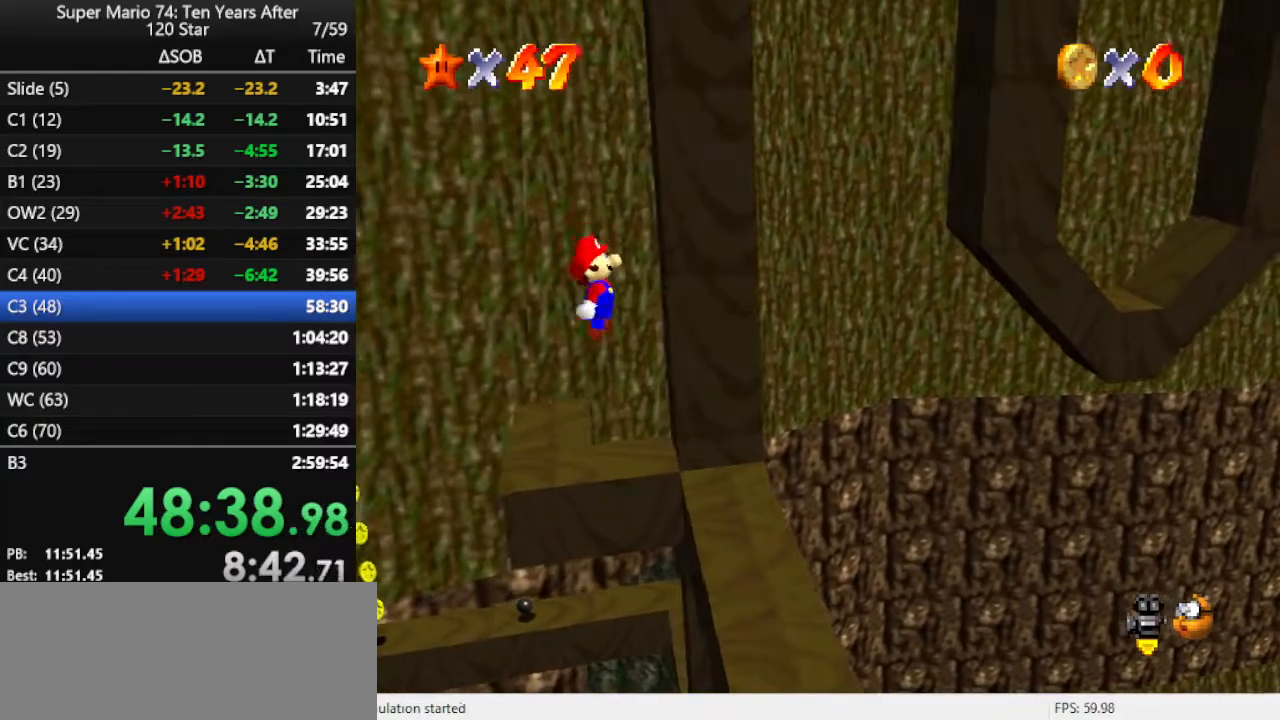
{"buttons": [], "left_stick": "right", "events": [[33, "B", "down"], [100, "B", "up"]]}
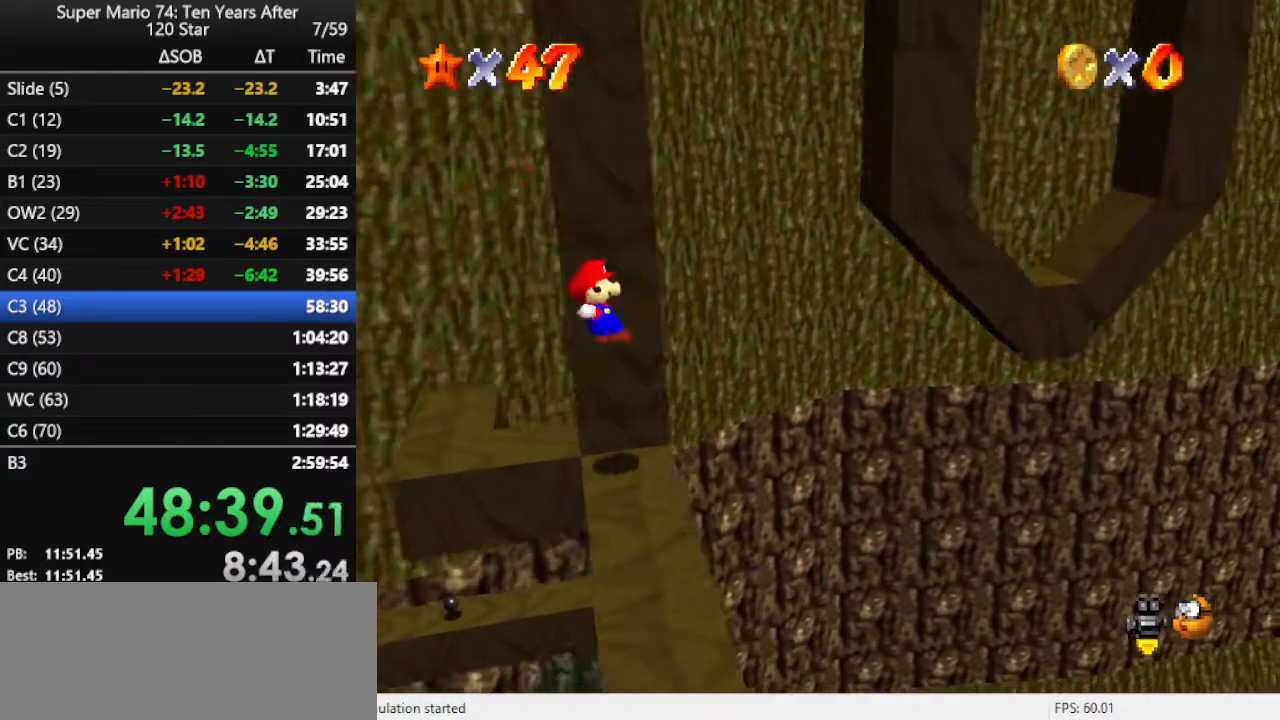
{"buttons": ["A"], "left_stick": "right", "events": [[167, "A", "down"]]}
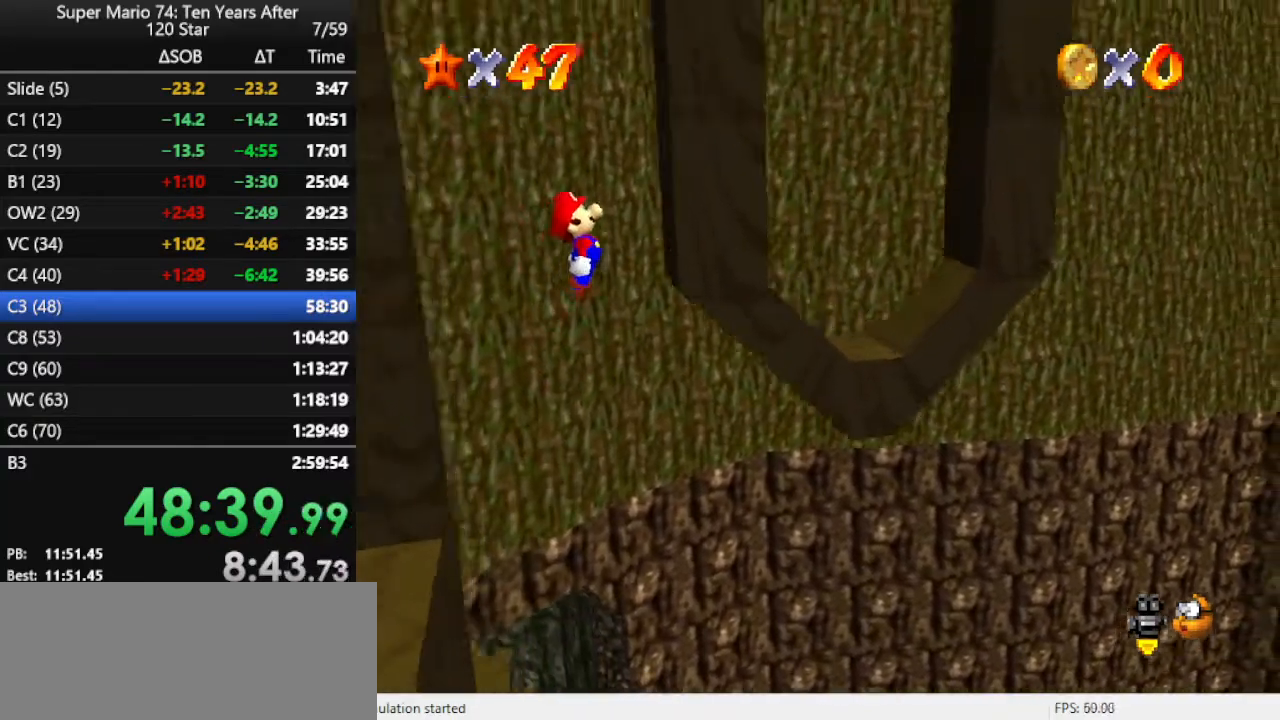
{"buttons": ["B"], "left_stick": "up-left", "events": [[167, "A", "up"], [233, "left_stick", "left"], [367, "B", "down"], [400, "left_stick", "up-left"]]}
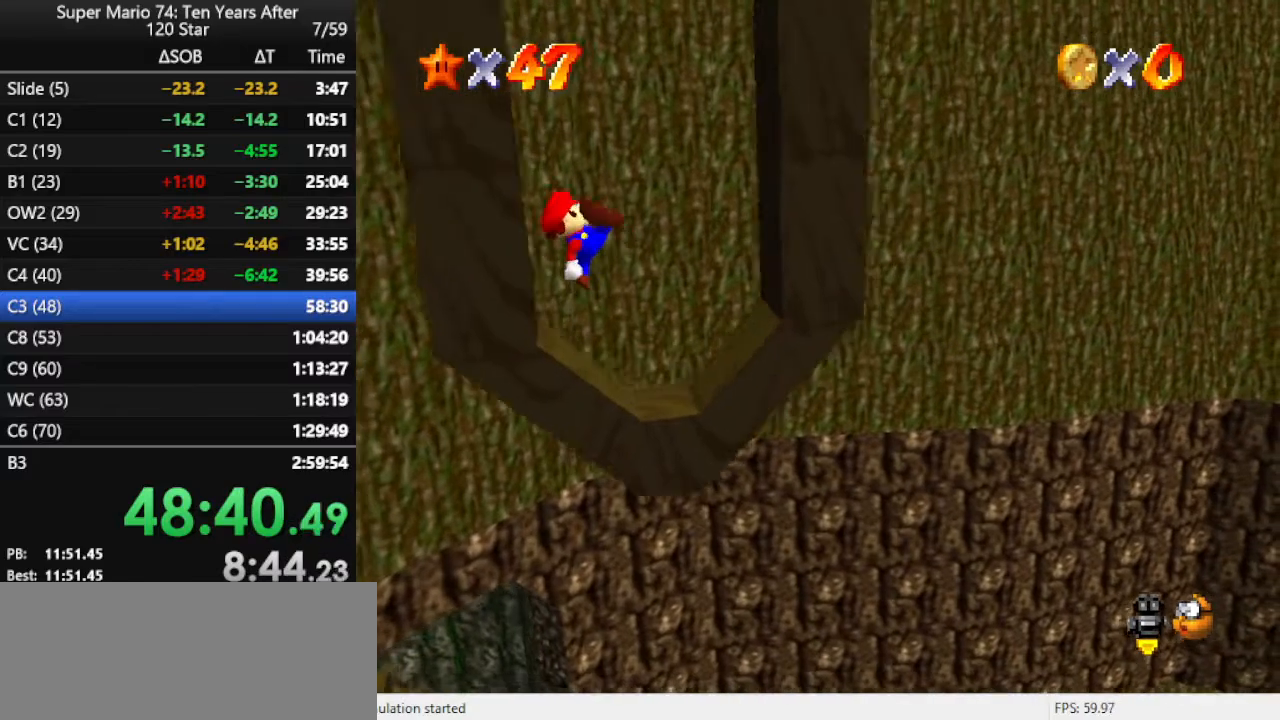
{"buttons": [], "left_stick": "center", "events": [[33, "B", "up"], [233, "left_stick", "left"], [400, "left_stick", "center"]]}
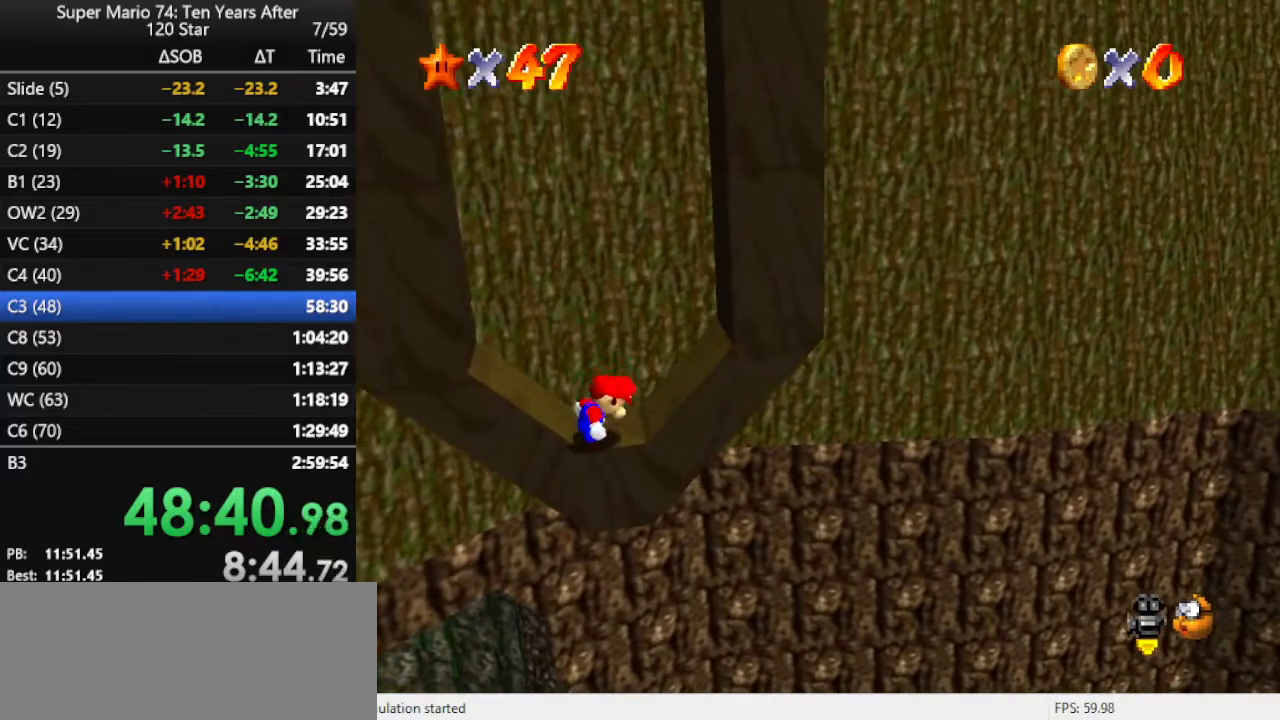
{"buttons": ["A"], "left_stick": "right", "events": [[267, "left_stick", "right"], [367, "A", "down"]]}
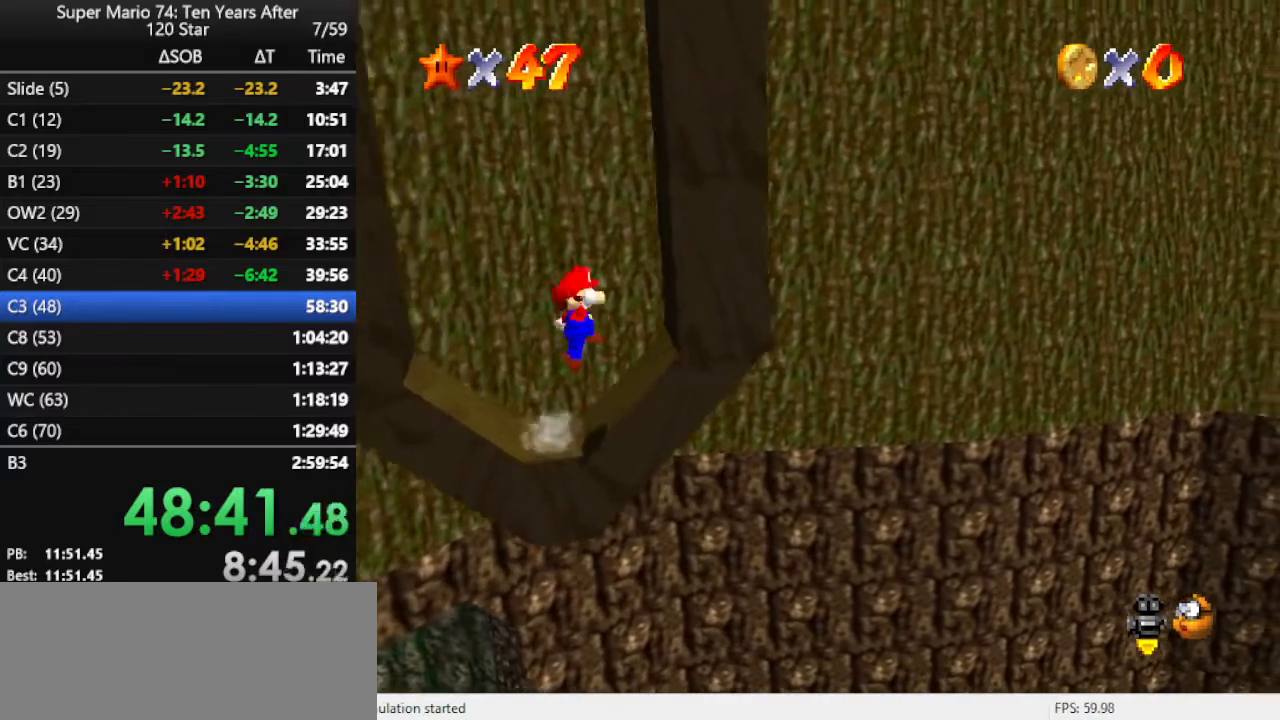
{"buttons": [], "left_stick": "left", "events": [[167, "A", "up"], [300, "A", "down"], [300, "left_stick", "left"], [367, "A", "up"]]}
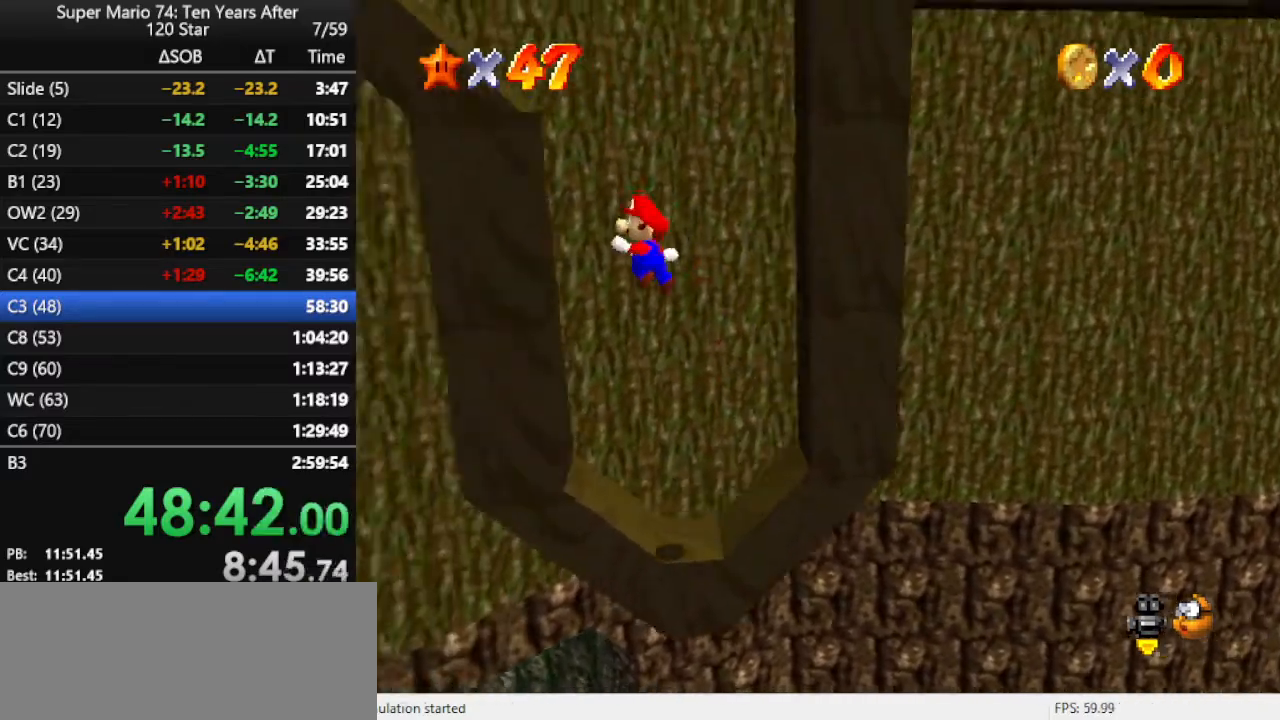
{"buttons": ["A"], "left_stick": "left", "events": [[167, "A", "down"], [233, "left_stick", "center"], [433, "left_stick", "left"]]}
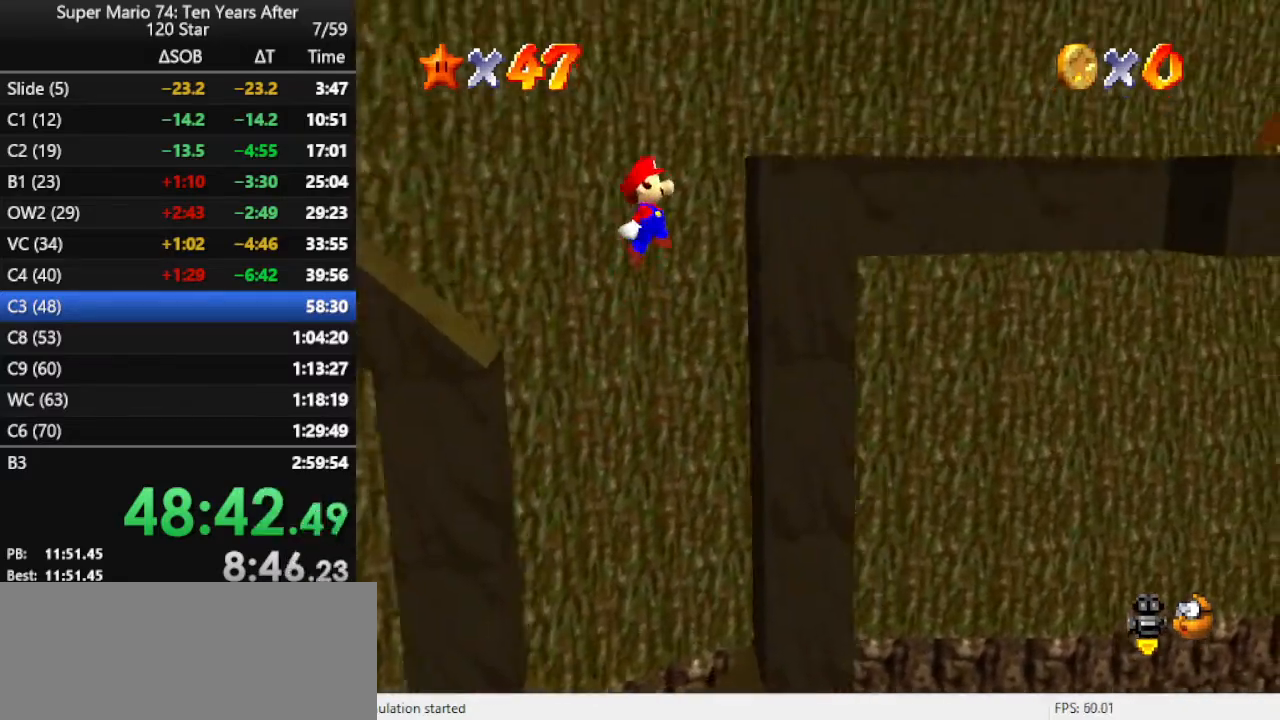
{"buttons": ["A"], "left_stick": "right", "events": [[67, "left_stick", "center"], [167, "left_stick", "right"], [300, "A", "up"], [367, "A", "down"]]}
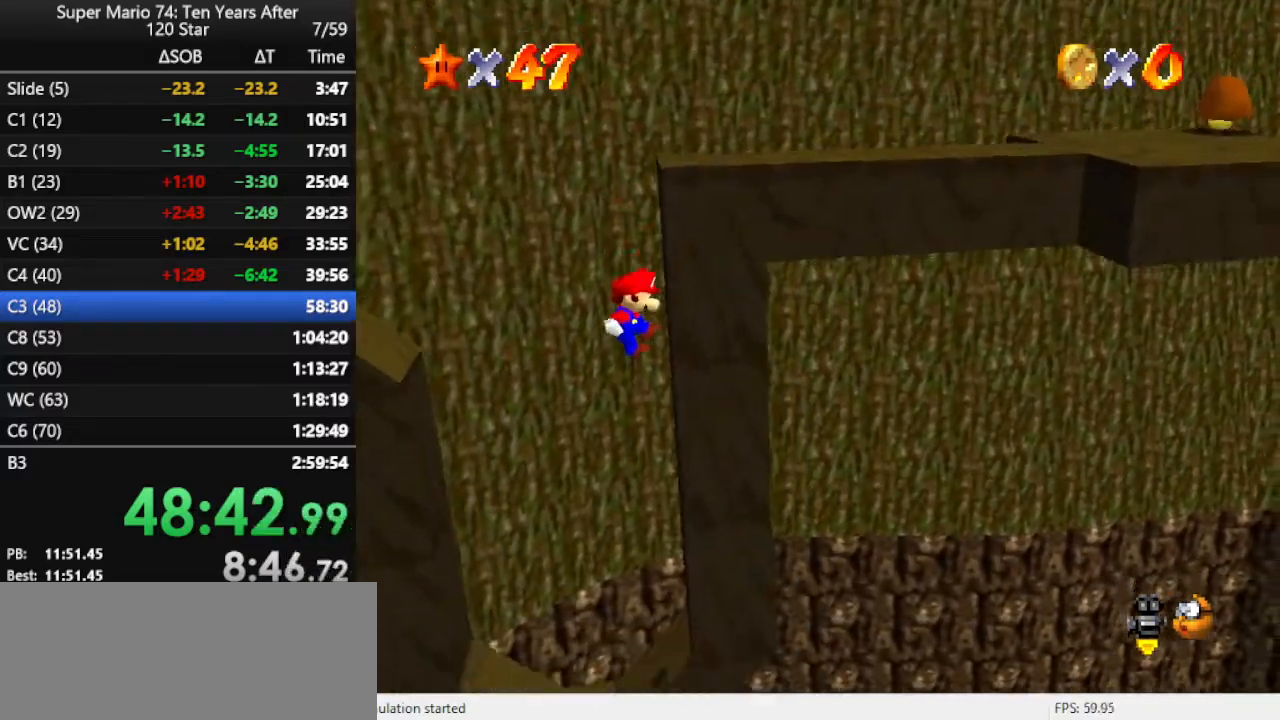
{"buttons": [], "left_stick": "center", "events": [[200, "A", "up"], [233, "left_stick", "center"]]}
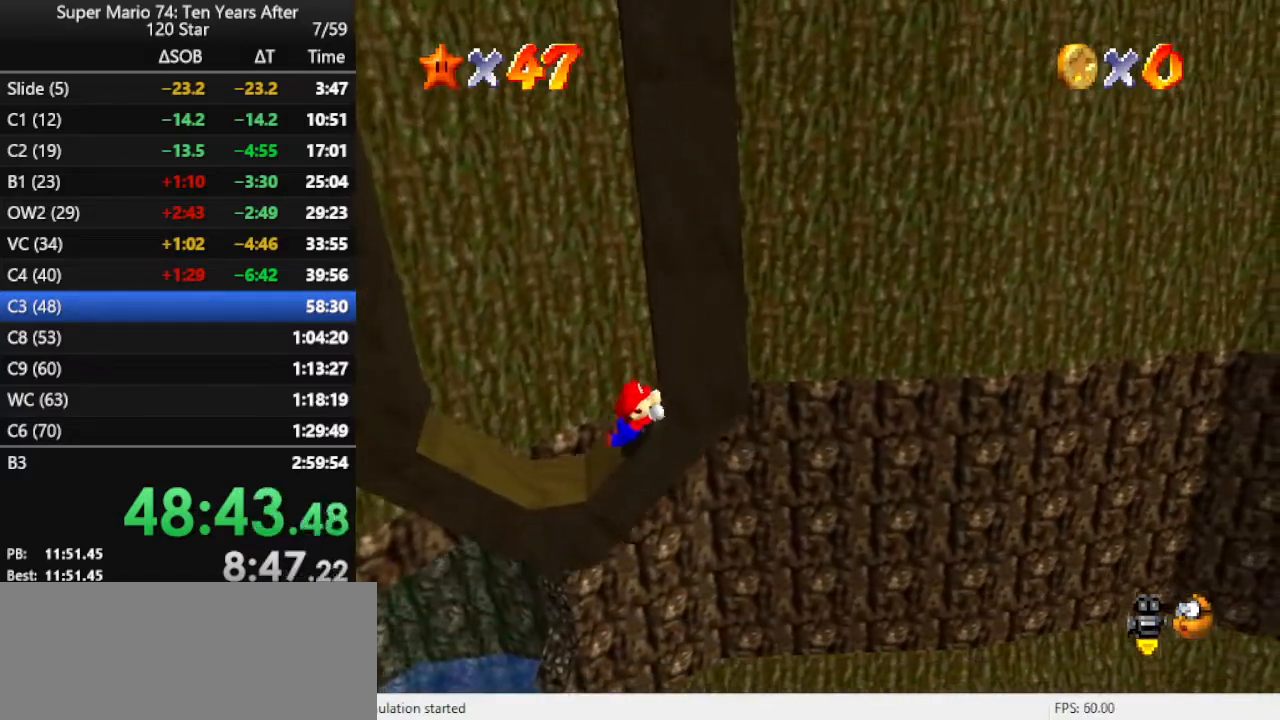
{"buttons": ["A"], "left_stick": "right", "events": [[400, "A", "down"], [400, "left_stick", "right"]]}
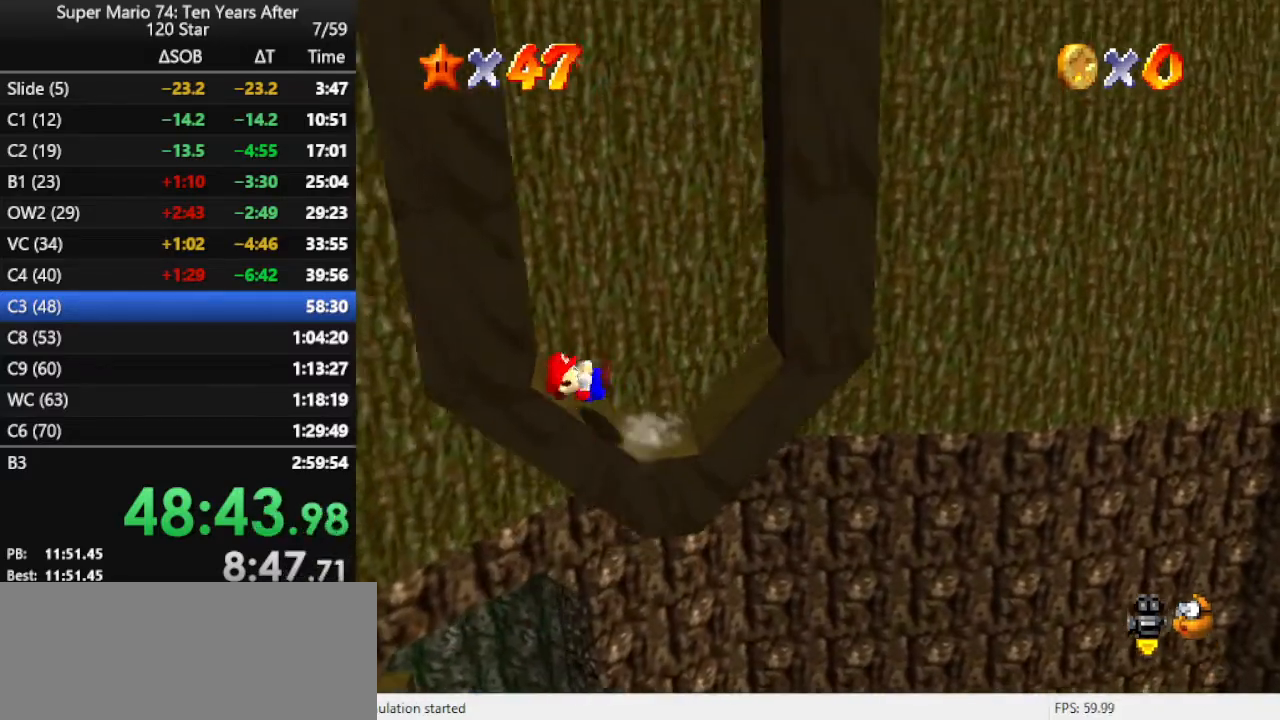
{"buttons": [], "left_stick": "right", "events": [[33, "A", "up"], [67, "A", "down"], [200, "A", "up"]]}
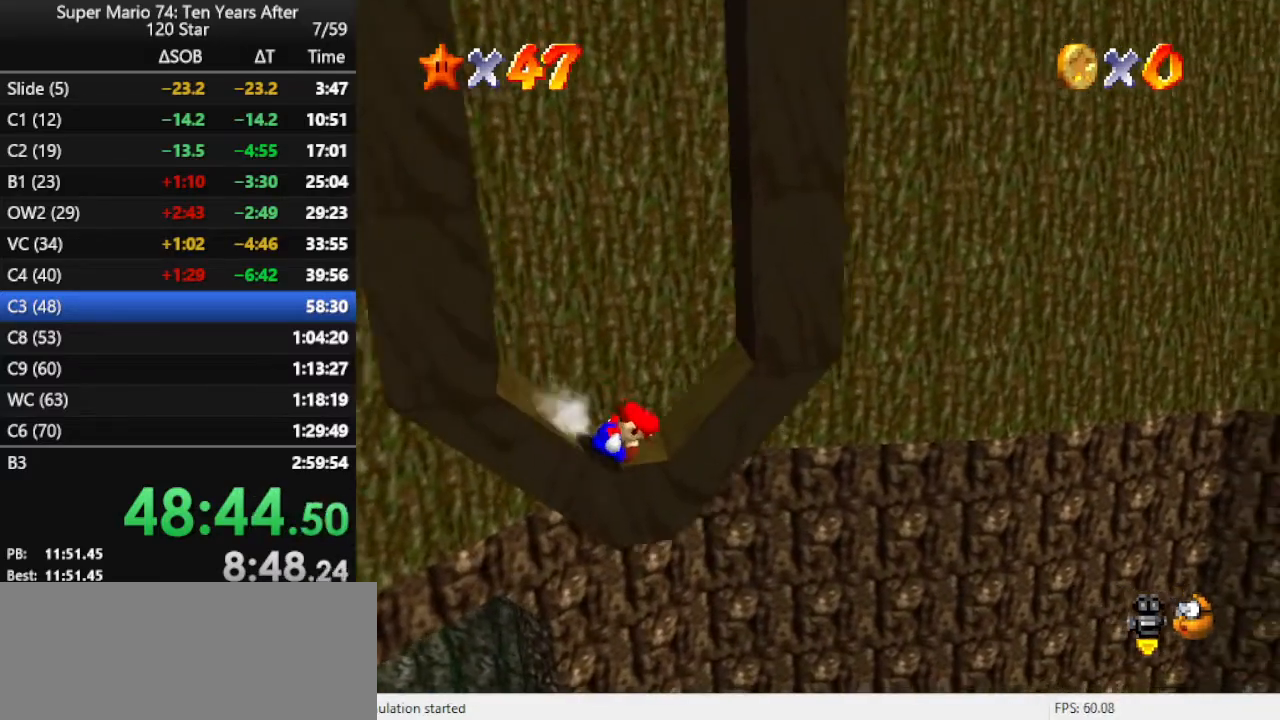
{"buttons": [], "left_stick": "left", "events": [[33, "A", "down"], [267, "A", "up"], [400, "A", "down"], [400, "left_stick", "left"], [500, "A", "up"]]}
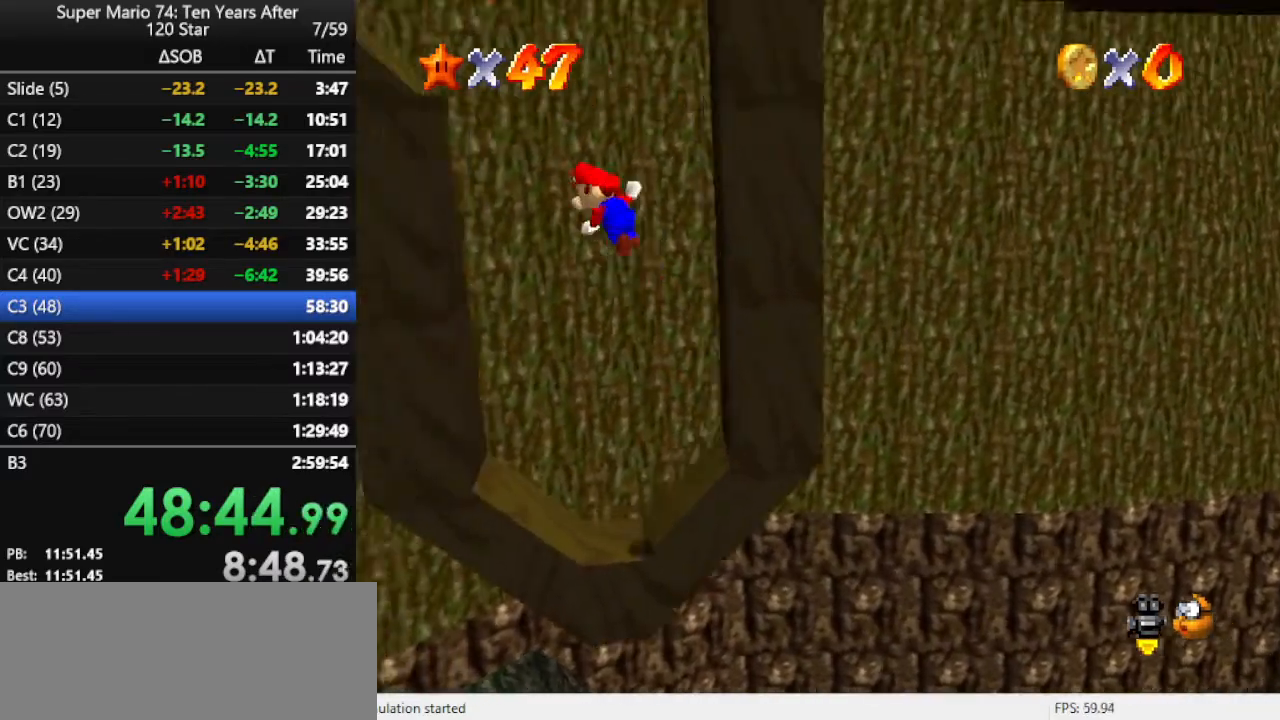
{"buttons": ["A"], "left_stick": "center", "events": [[267, "A", "down"], [433, "left_stick", "center"]]}
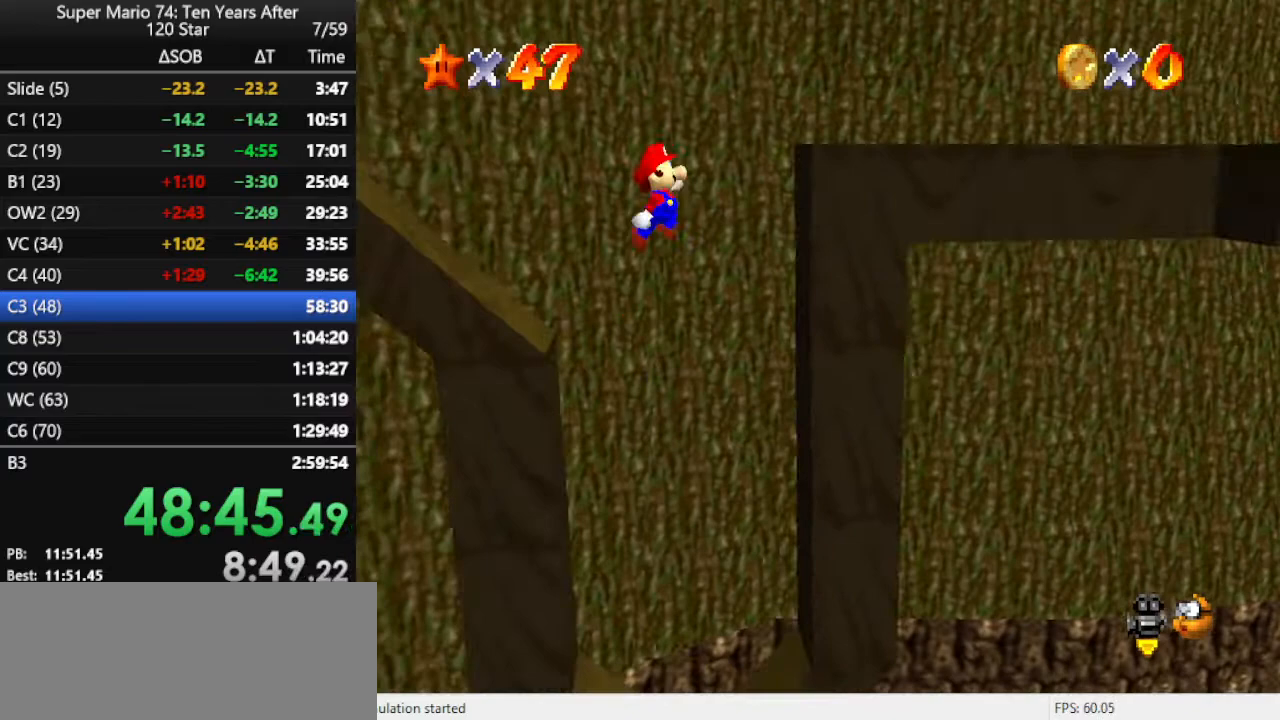
{"buttons": ["C_LEFT"], "left_stick": "center", "events": [[233, "left_stick", "right"], [300, "A", "up"], [400, "left_stick", "center"], [433, "C_LEFT", "down"]]}
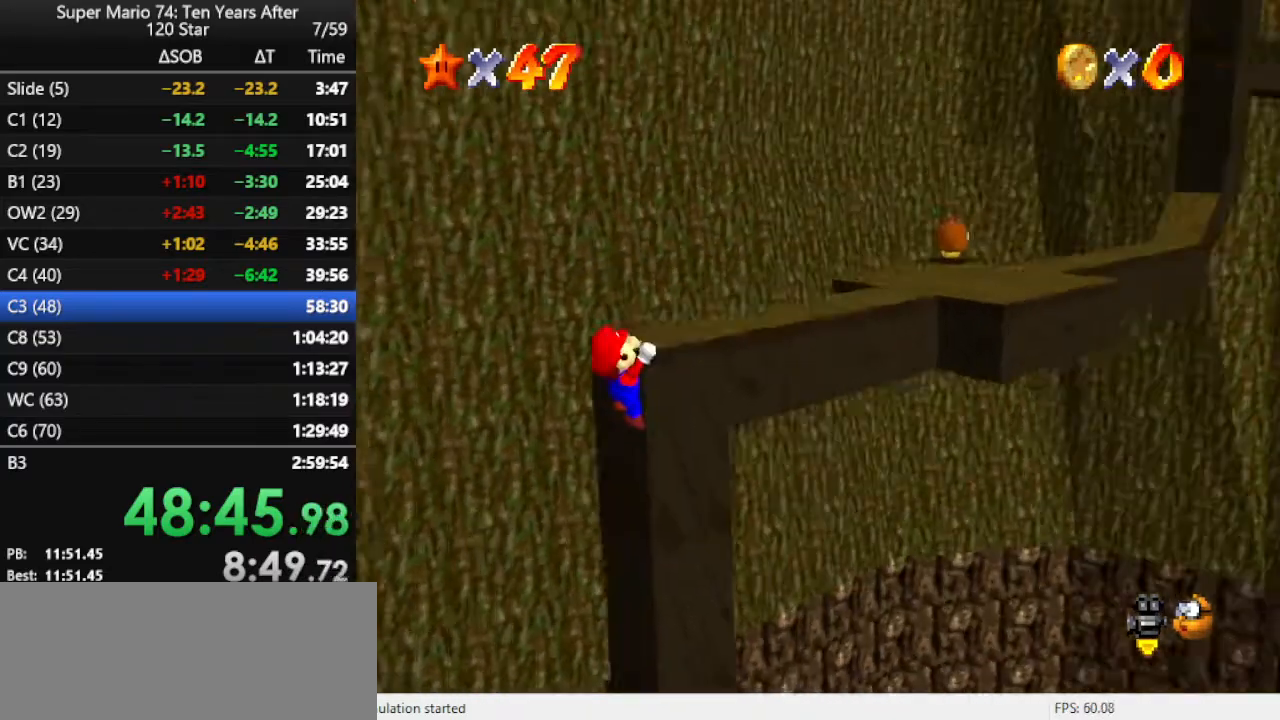
{"buttons": [], "left_stick": "up", "events": [[33, "C_LEFT", "up"], [67, "A", "down"], [233, "A", "up"], [233, "left_stick", "up"], [300, "C_LEFT", "down"], [433, "C_LEFT", "up"]]}
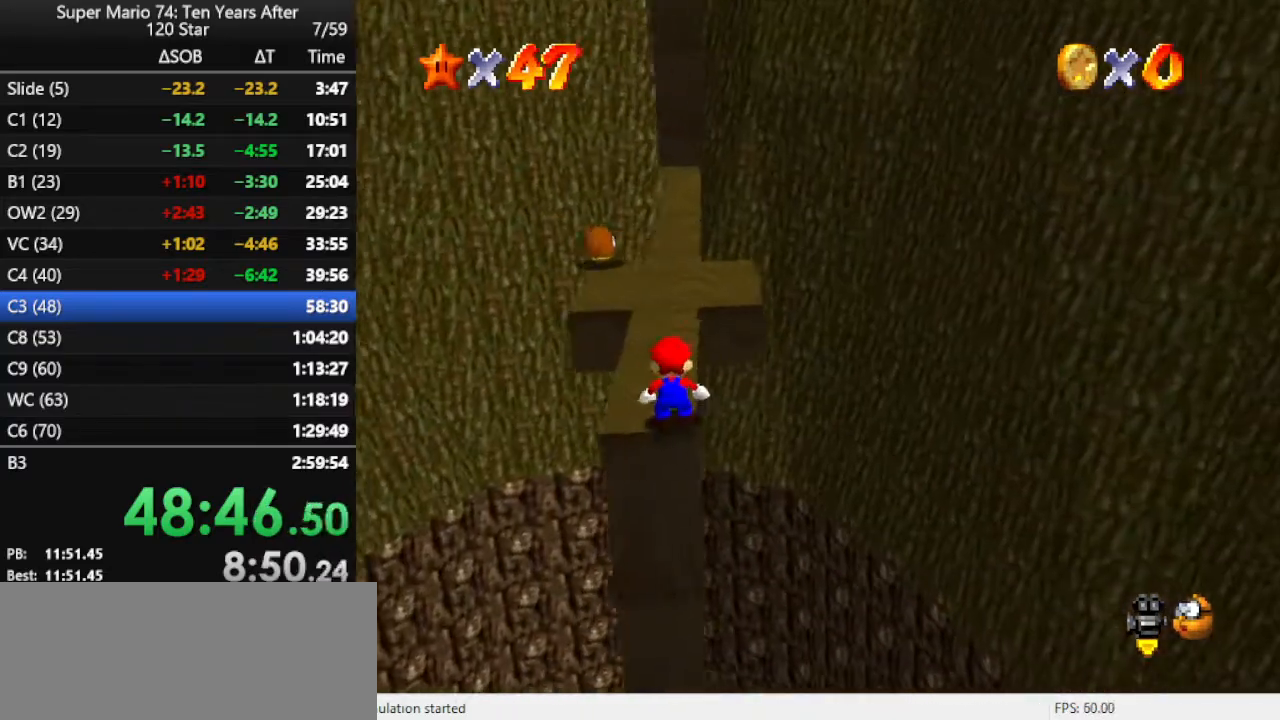
{"buttons": [], "left_stick": "up", "events": [[300, "A", "down"], [500, "A", "up"]]}
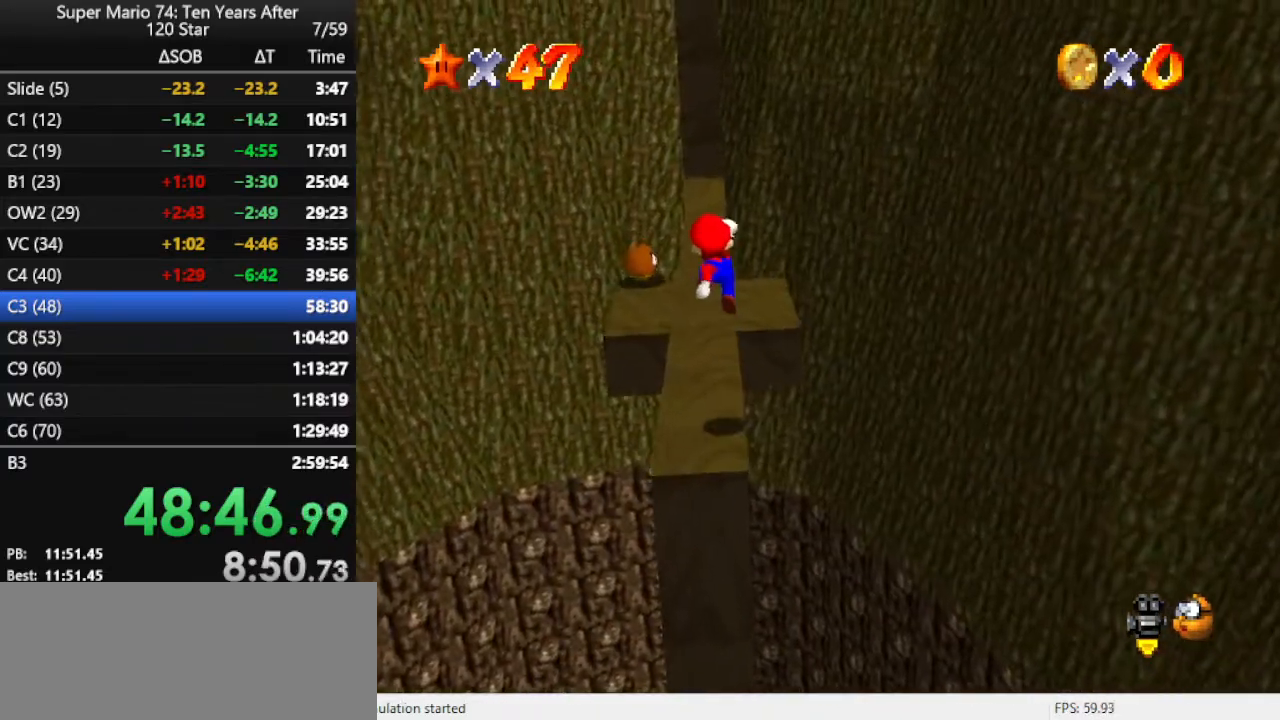
{"buttons": [], "left_stick": "up", "events": [[167, "left_stick", "up-left"], [300, "left_stick", "up"]]}
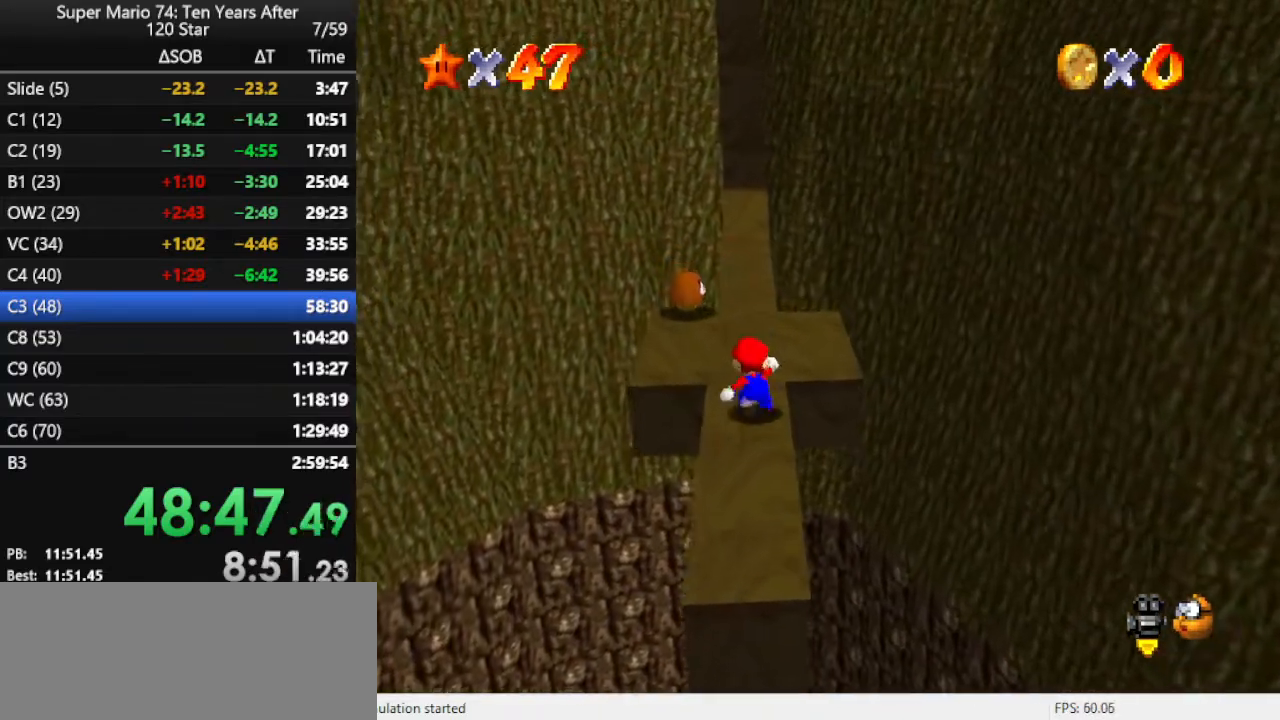
{"buttons": ["A"], "left_stick": "down-left", "events": [[33, "A", "down"], [33, "left_stick", "up-left"], [300, "left_stick", "center"], [433, "left_stick", "down-left"]]}
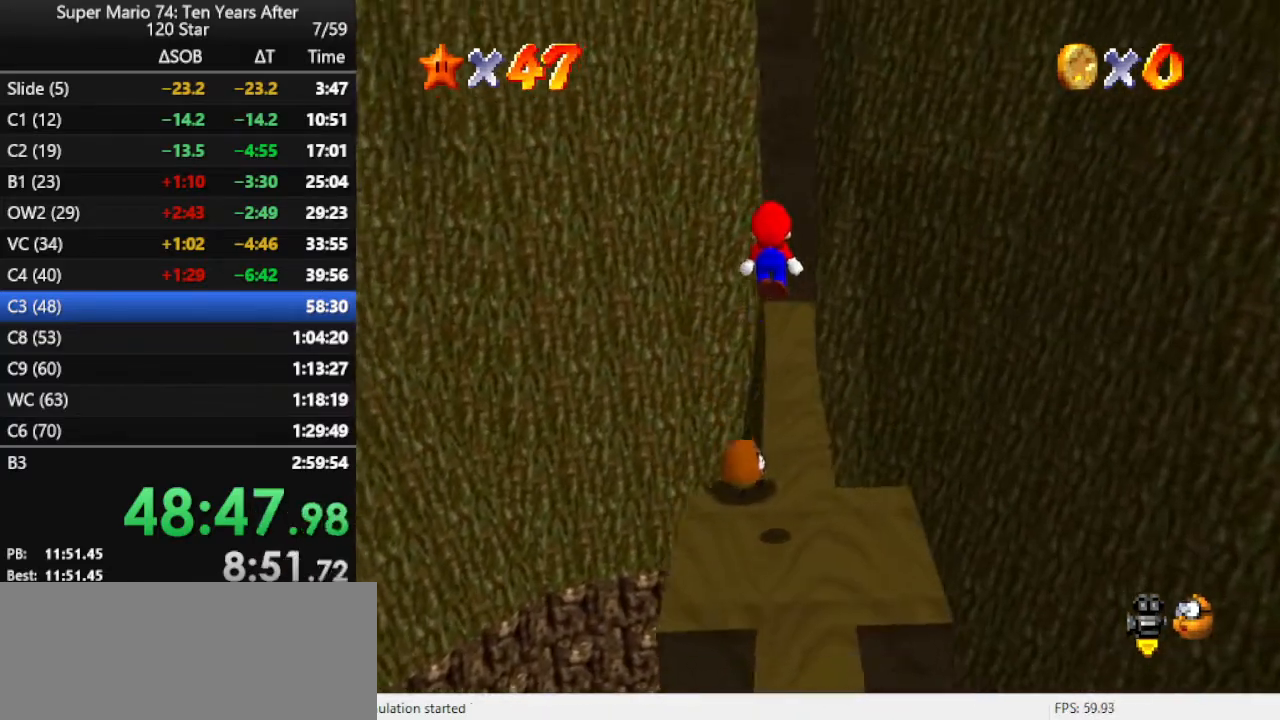
{"buttons": [], "left_stick": "center", "events": [[67, "left_stick", "down"], [233, "left_stick", "center"], [333, "left_stick", "down"], [433, "A", "up"], [433, "left_stick", "center"]]}
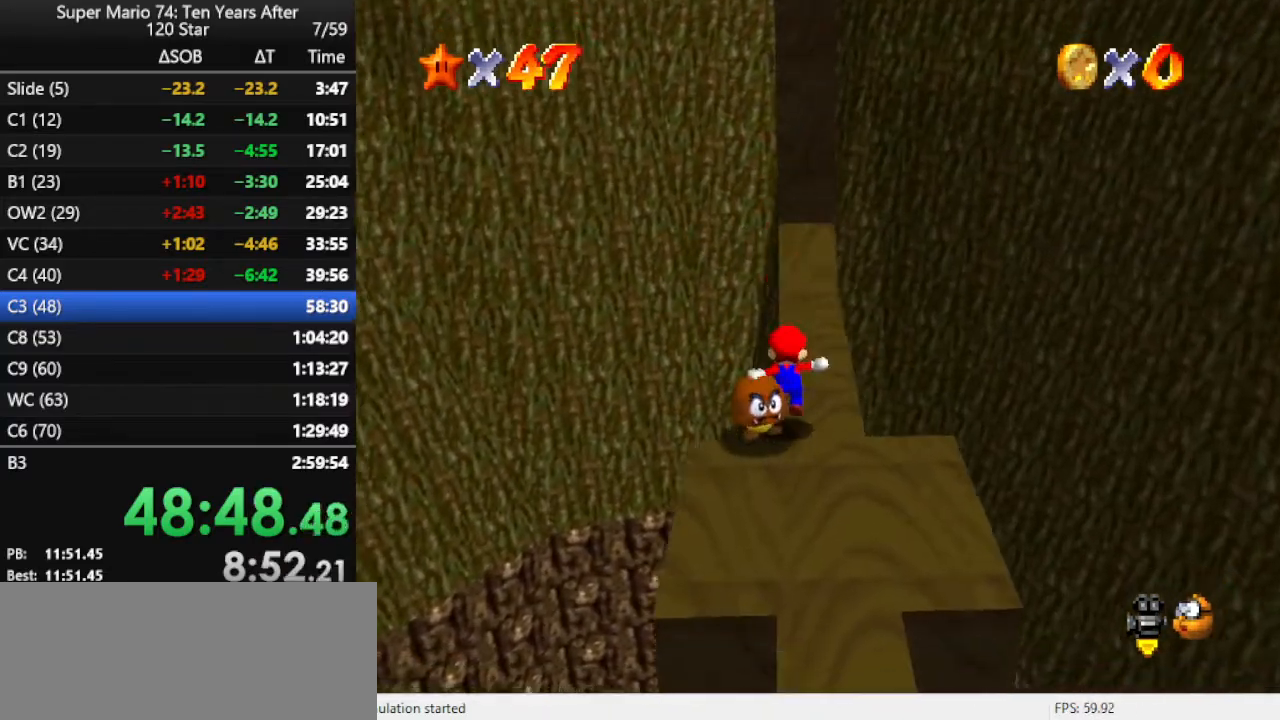
{"buttons": [], "left_stick": "center", "events": []}
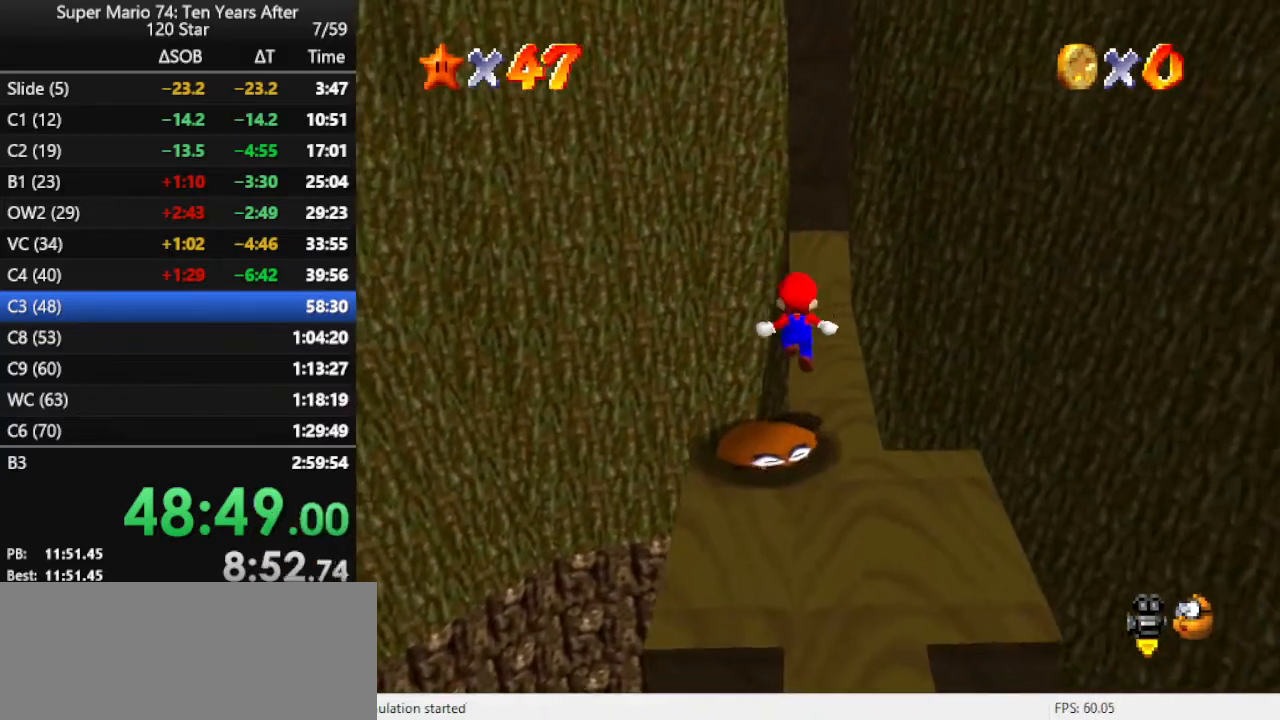
{"buttons": [], "left_stick": "center", "events": [[233, "A", "down"], [300, "A", "up"], [367, "left_stick", "left"], [433, "left_stick", "center"]]}
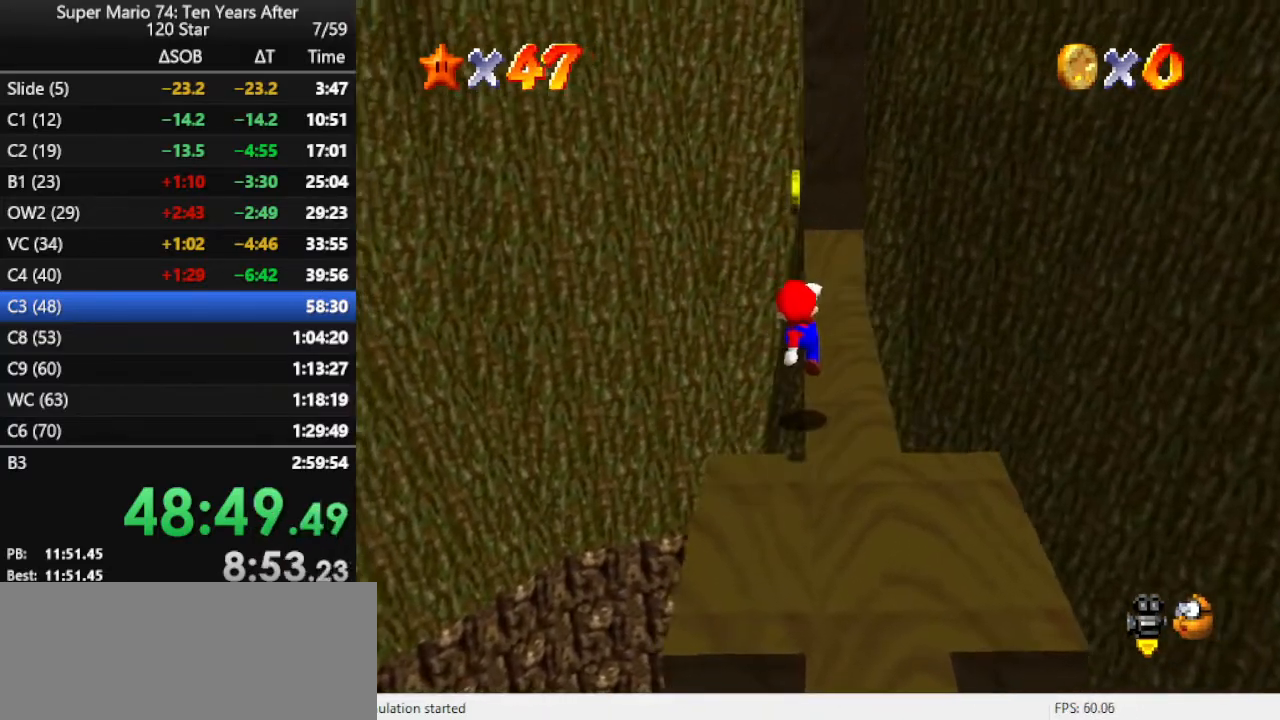
{"buttons": [], "left_stick": "center", "events": []}